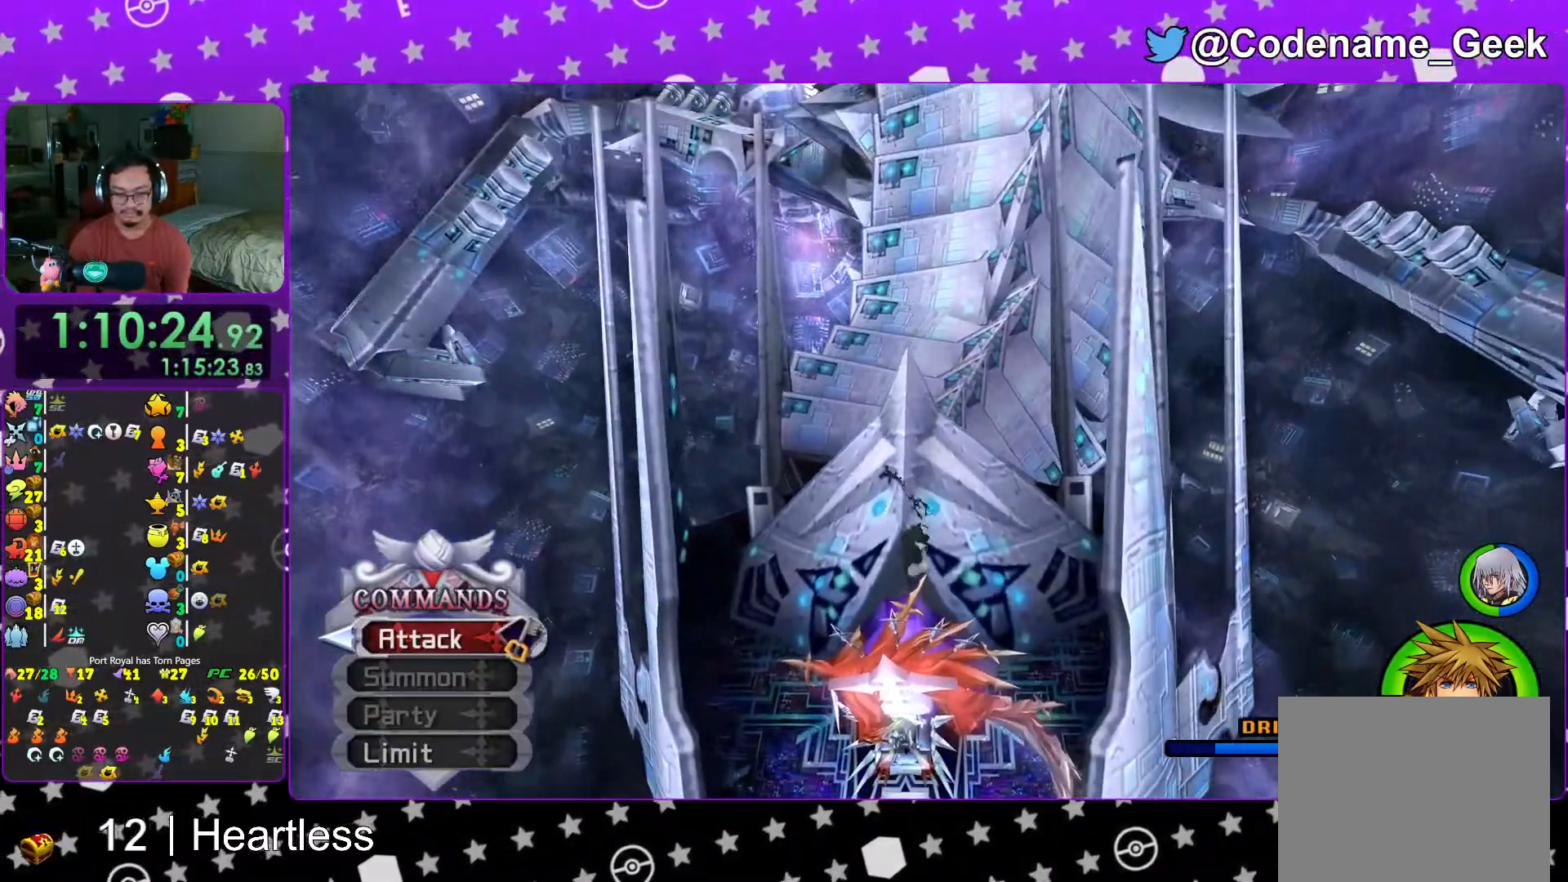
Gameplay with a controller (Nintendo layout); each line is a JSON object with the inputs held at the frame after it. "events" lists button and stick changes between this image and that frame as [ms after this image, input, new state], when the widget could be followed in between. Not read: L3 R3.
{"buttons": [], "left_stick": "down", "right_stick": "center", "events": [[217, "left_stick", "right"], [317, "left_stick", "up"], [417, "left_stick", "left"], [483, "left_stick", "down"]]}
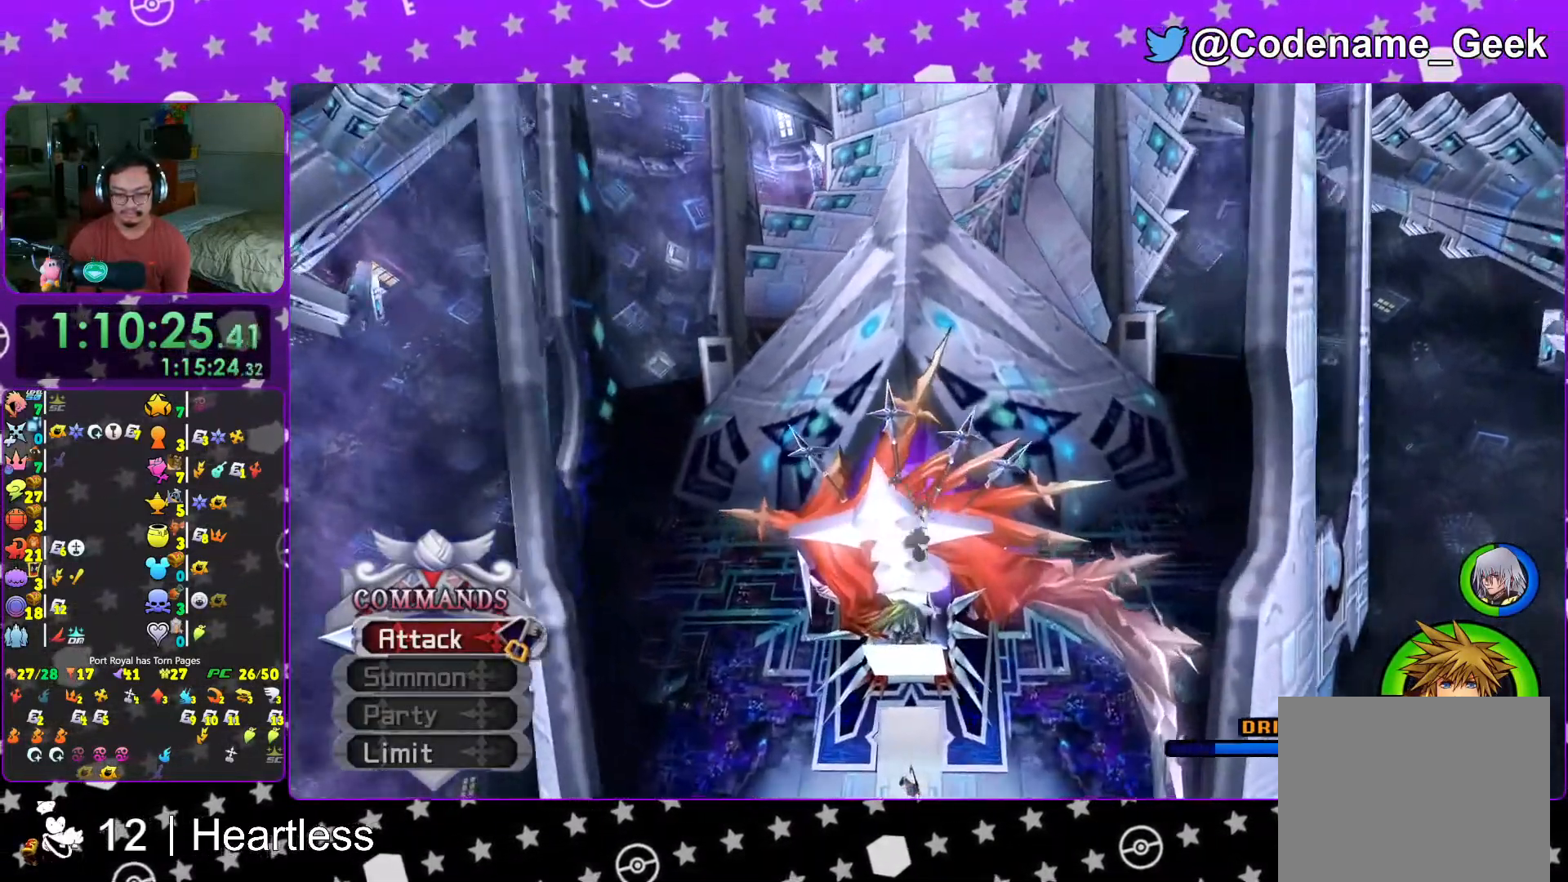
{"buttons": [], "left_stick": "up", "right_stick": "center", "events": [[217, "left_stick", "center"], [267, "left_stick", "up-right"], [317, "left_stick", "up"]]}
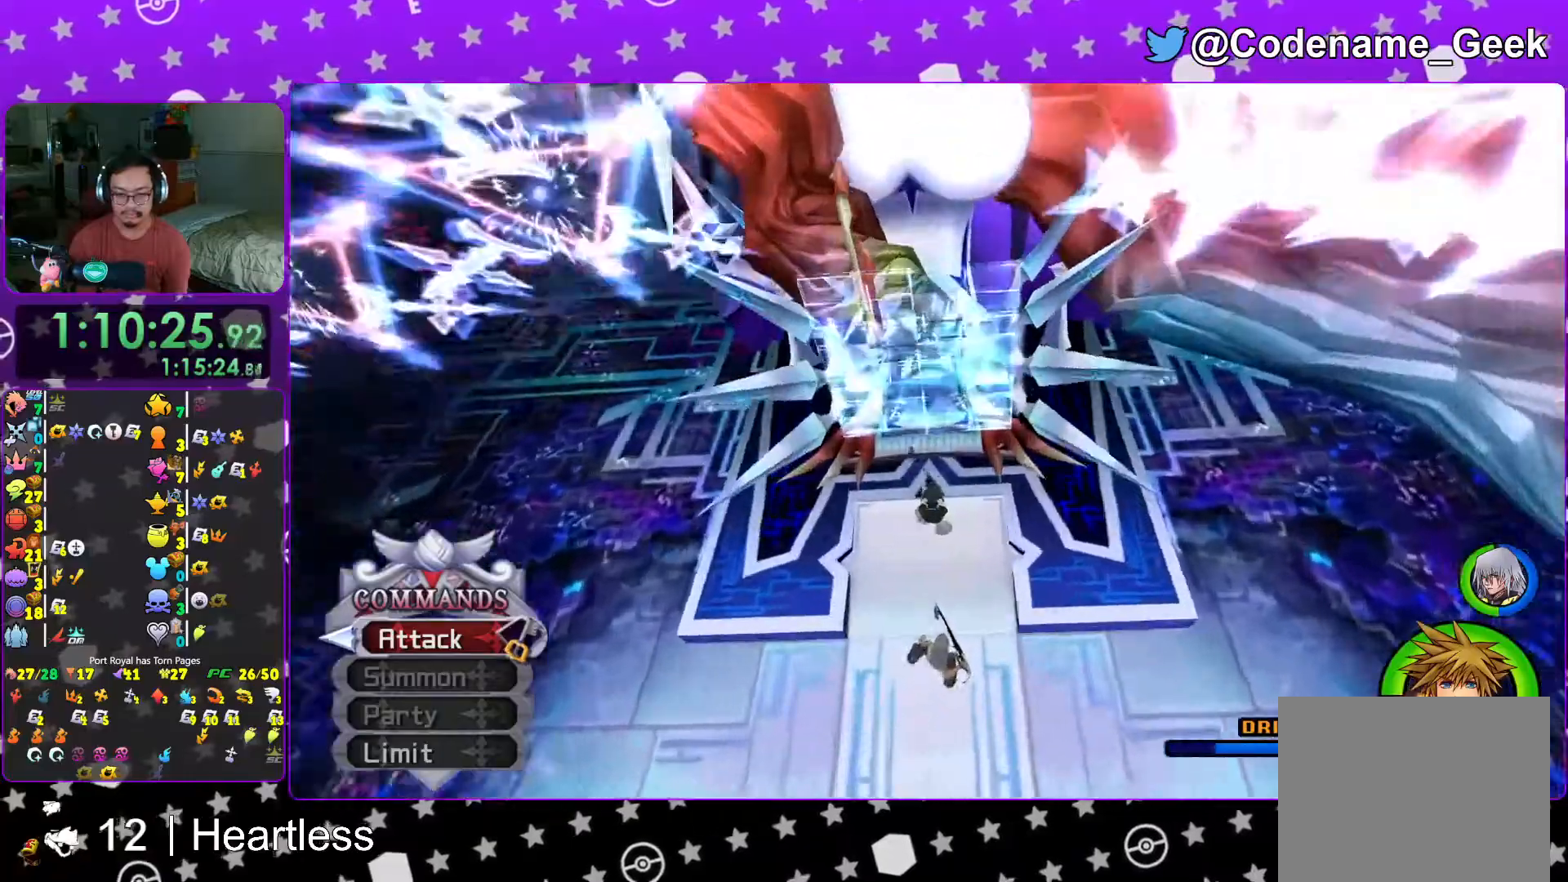
{"buttons": ["A", "R1"], "left_stick": "center", "right_stick": "center", "events": [[367, "A", "down"], [367, "R1", "down"], [417, "left_stick", "center"]]}
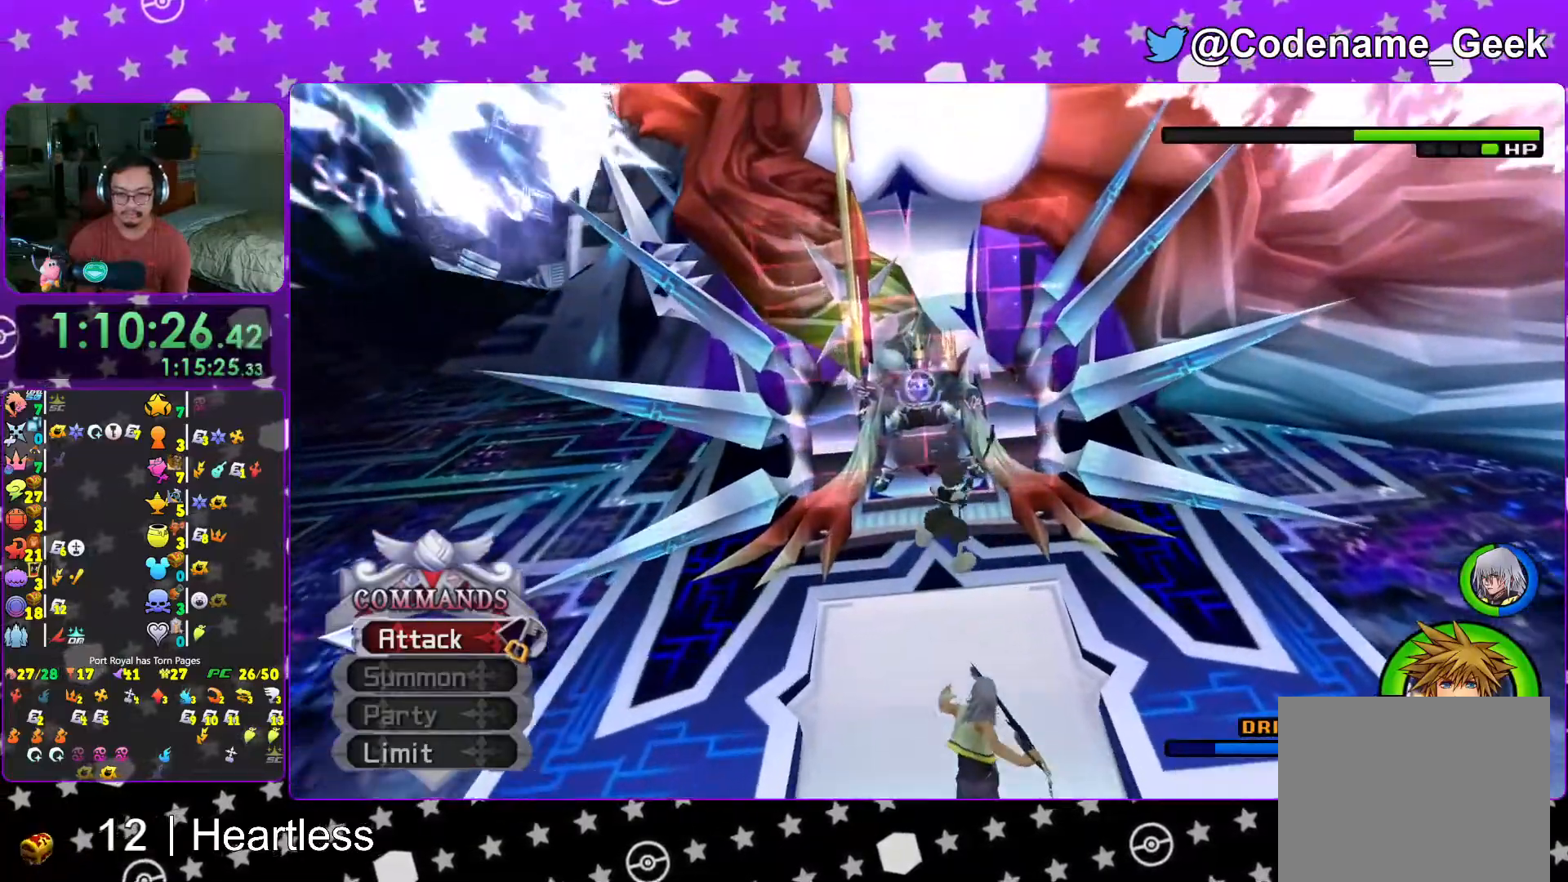
{"buttons": ["A", "L1"], "left_stick": "center", "right_stick": "center", "events": [[17, "A", "up"], [17, "R1", "up"], [67, "A", "down"], [167, "A", "up"], [267, "L1", "down"], [317, "A", "down"], [367, "A", "up"], [467, "A", "down"]]}
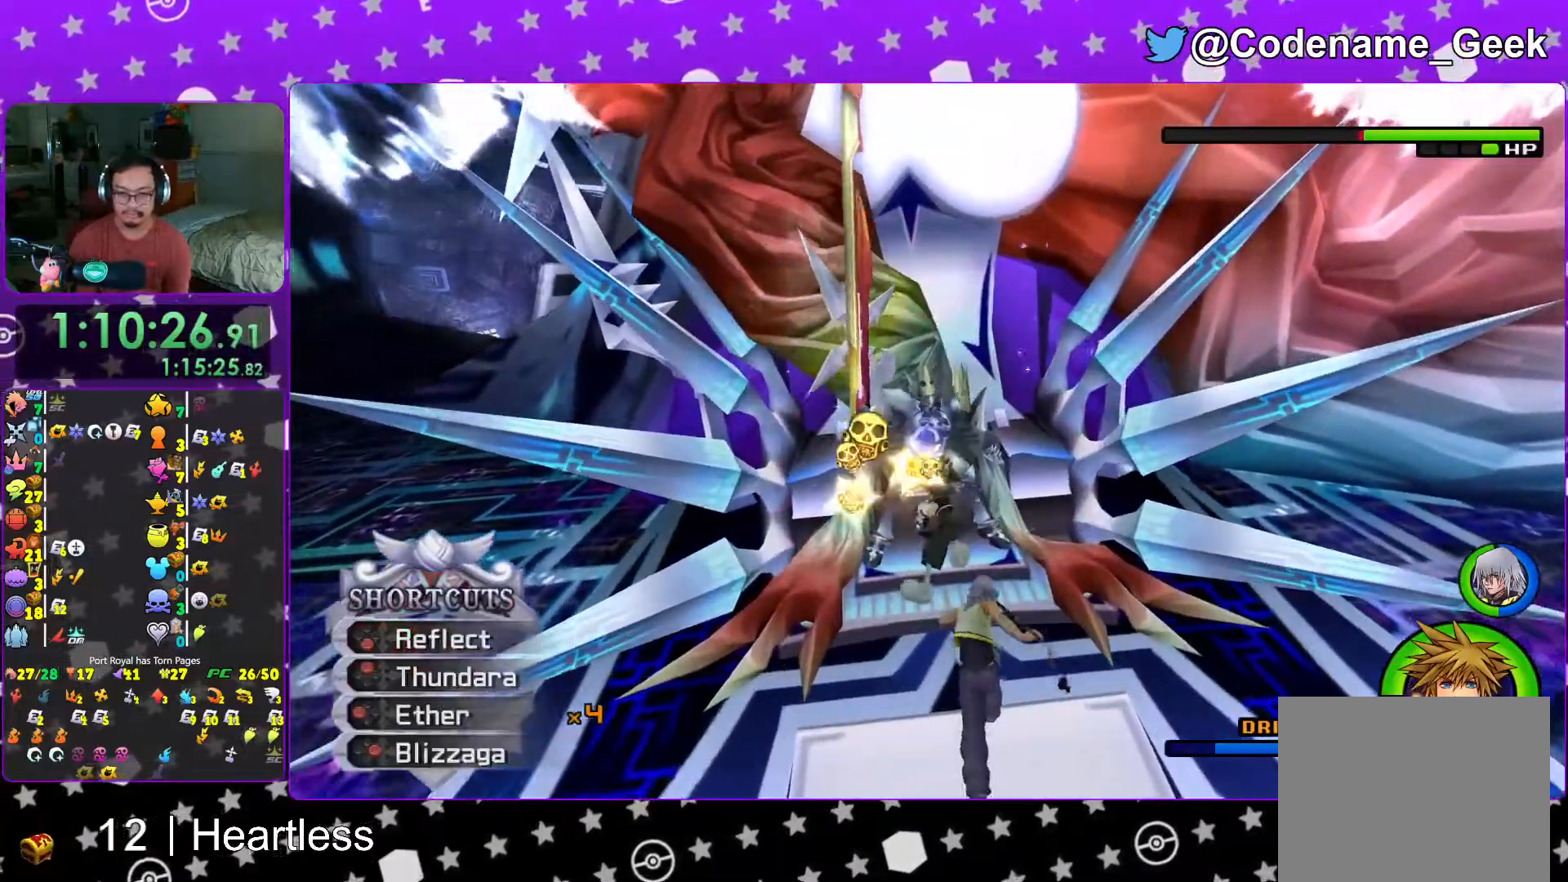
{"buttons": ["L1"], "left_stick": "center", "right_stick": "center", "events": [[67, "A", "up"], [117, "A", "down"], [233, "A", "up"], [283, "A", "down"], [417, "A", "up"]]}
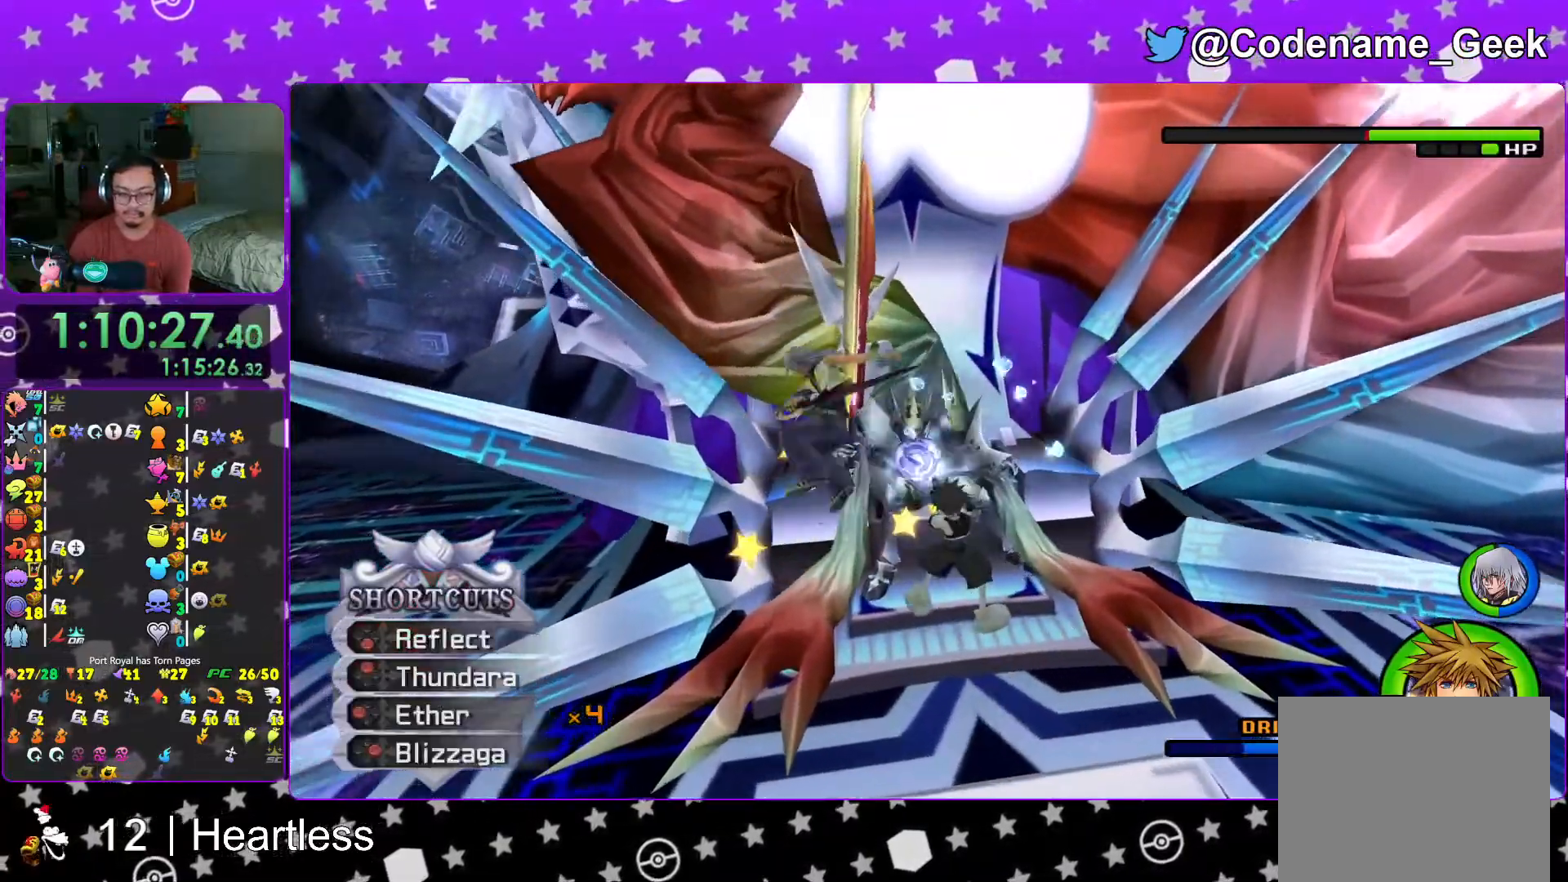
{"buttons": [], "left_stick": "center", "right_stick": "center", "events": [[17, "A", "down"], [33, "L1", "up"], [83, "A", "up"], [167, "A", "down"], [267, "A", "up"], [367, "A", "down"], [467, "A", "up"]]}
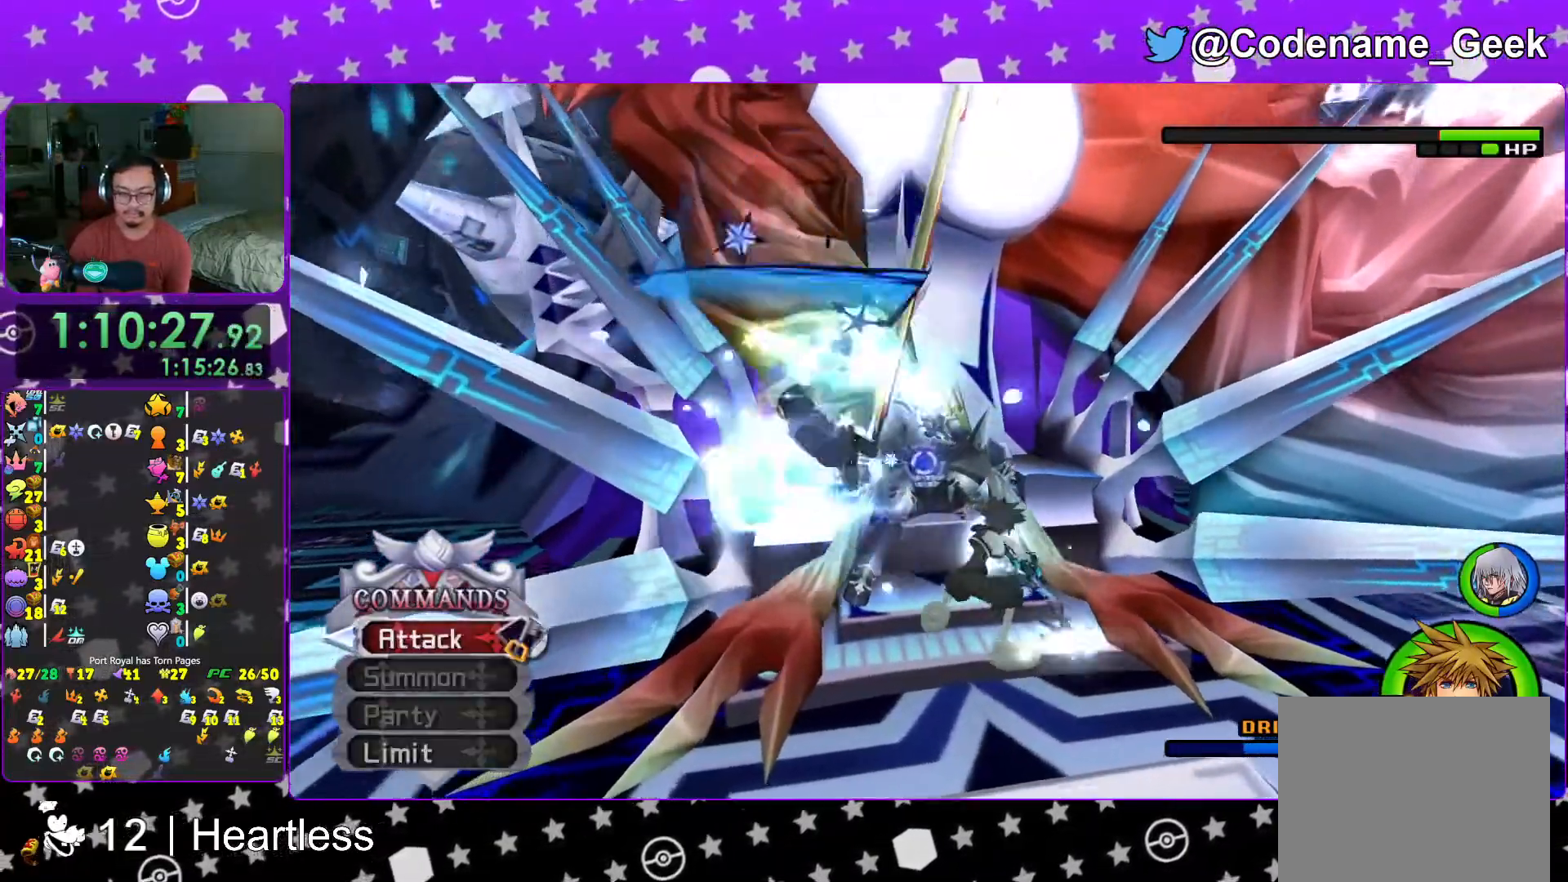
{"buttons": ["A"], "left_stick": "center", "right_stick": "center", "events": [[67, "A", "down"], [167, "A", "up"], [267, "A", "down"], [383, "L1", "down"], [467, "L1", "up"]]}
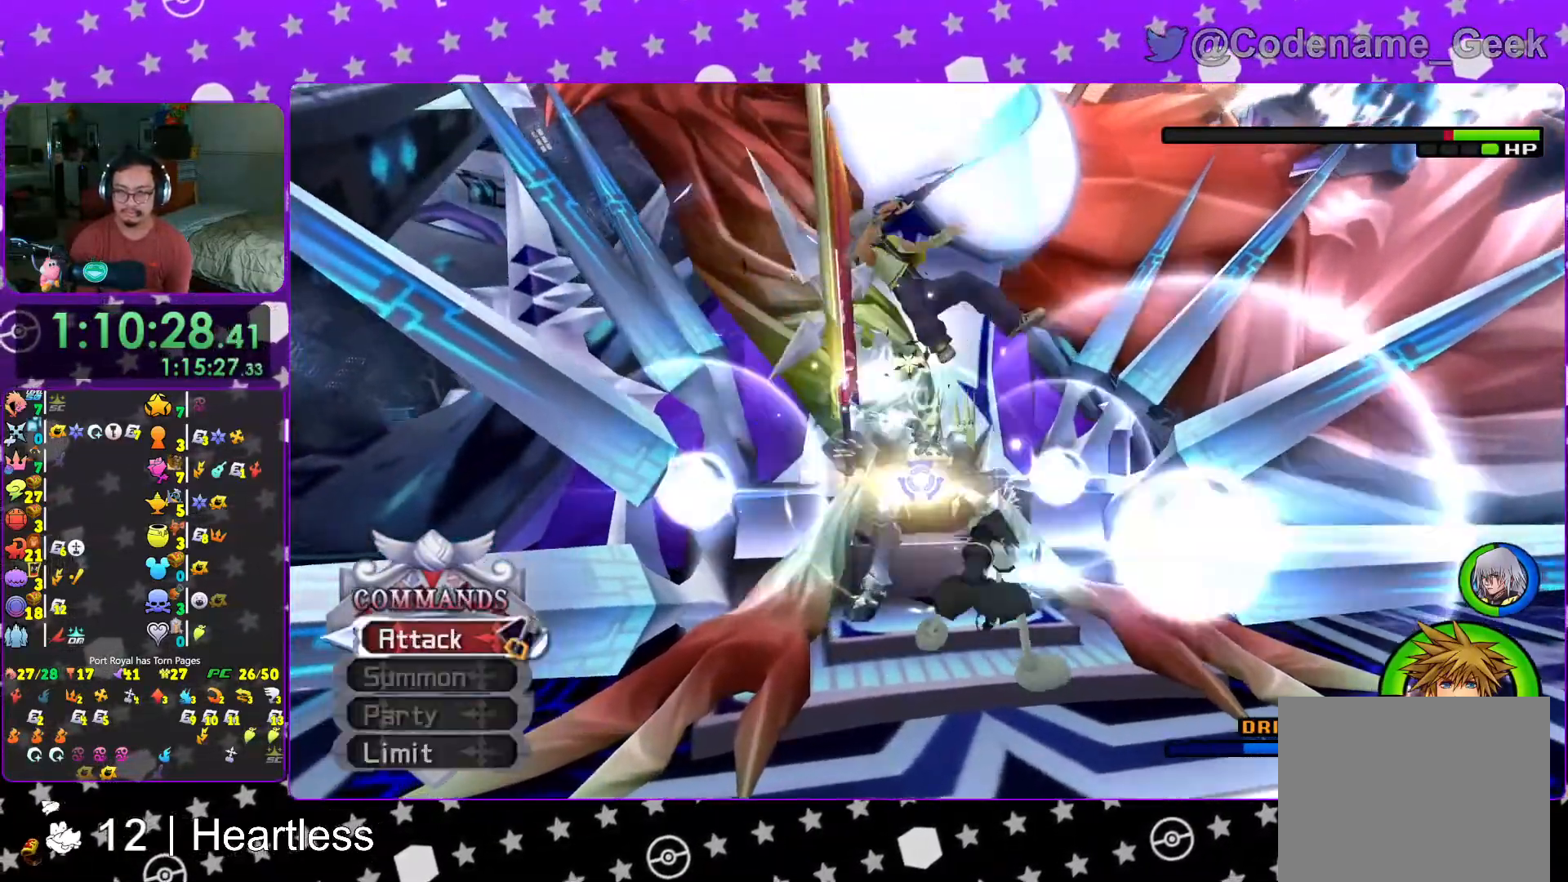
{"buttons": [], "left_stick": "center", "right_stick": "down", "events": [[83, "A", "up"], [133, "L1", "down"], [217, "right_stick", "down-left"], [233, "L1", "up"], [417, "right_stick", "down"]]}
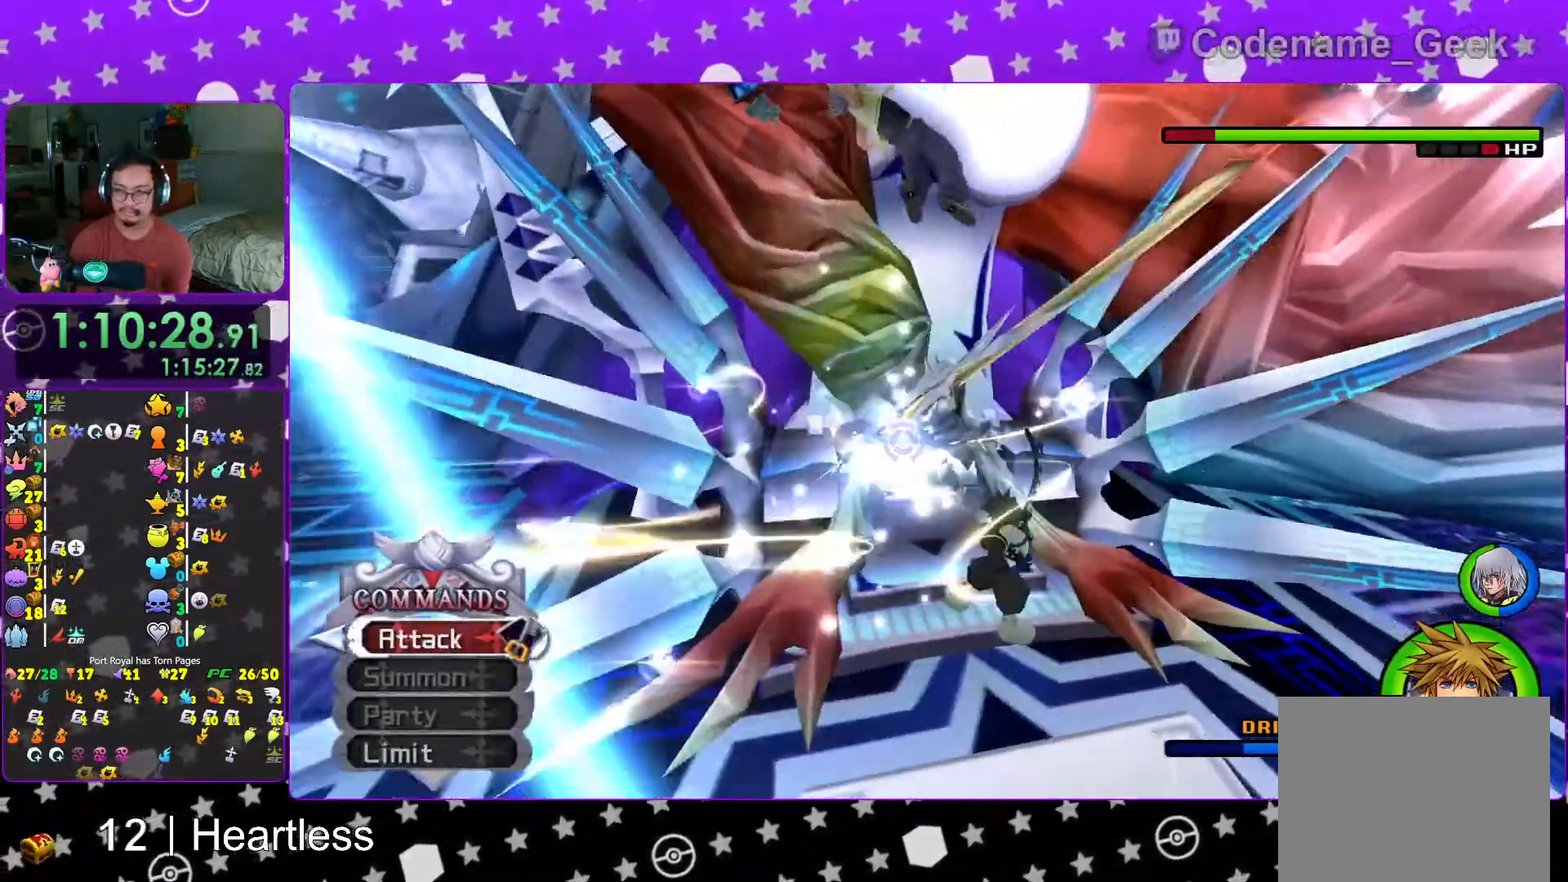
{"buttons": ["L1"], "left_stick": "up-left", "right_stick": "center", "events": [[167, "left_stick", "up-left"], [317, "L1", "down"], [333, "right_stick", "center"]]}
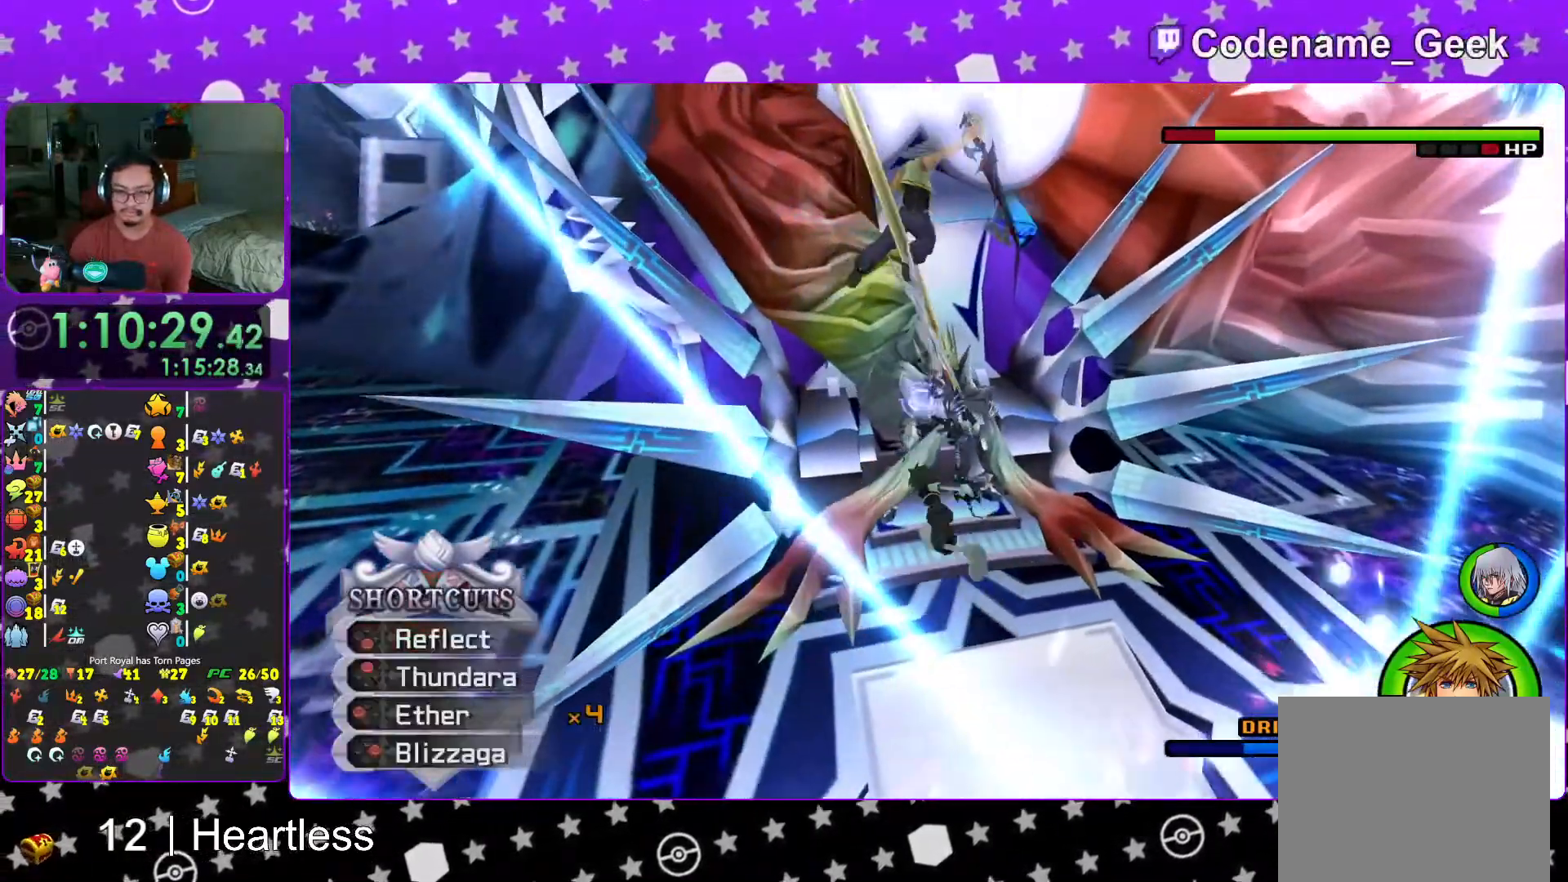
{"buttons": ["A", "L1"], "left_stick": "up", "right_stick": "center", "events": [[117, "B", "down"], [167, "left_stick", "up"], [217, "B", "up"], [267, "B", "down"], [367, "B", "up"], [483, "A", "down"]]}
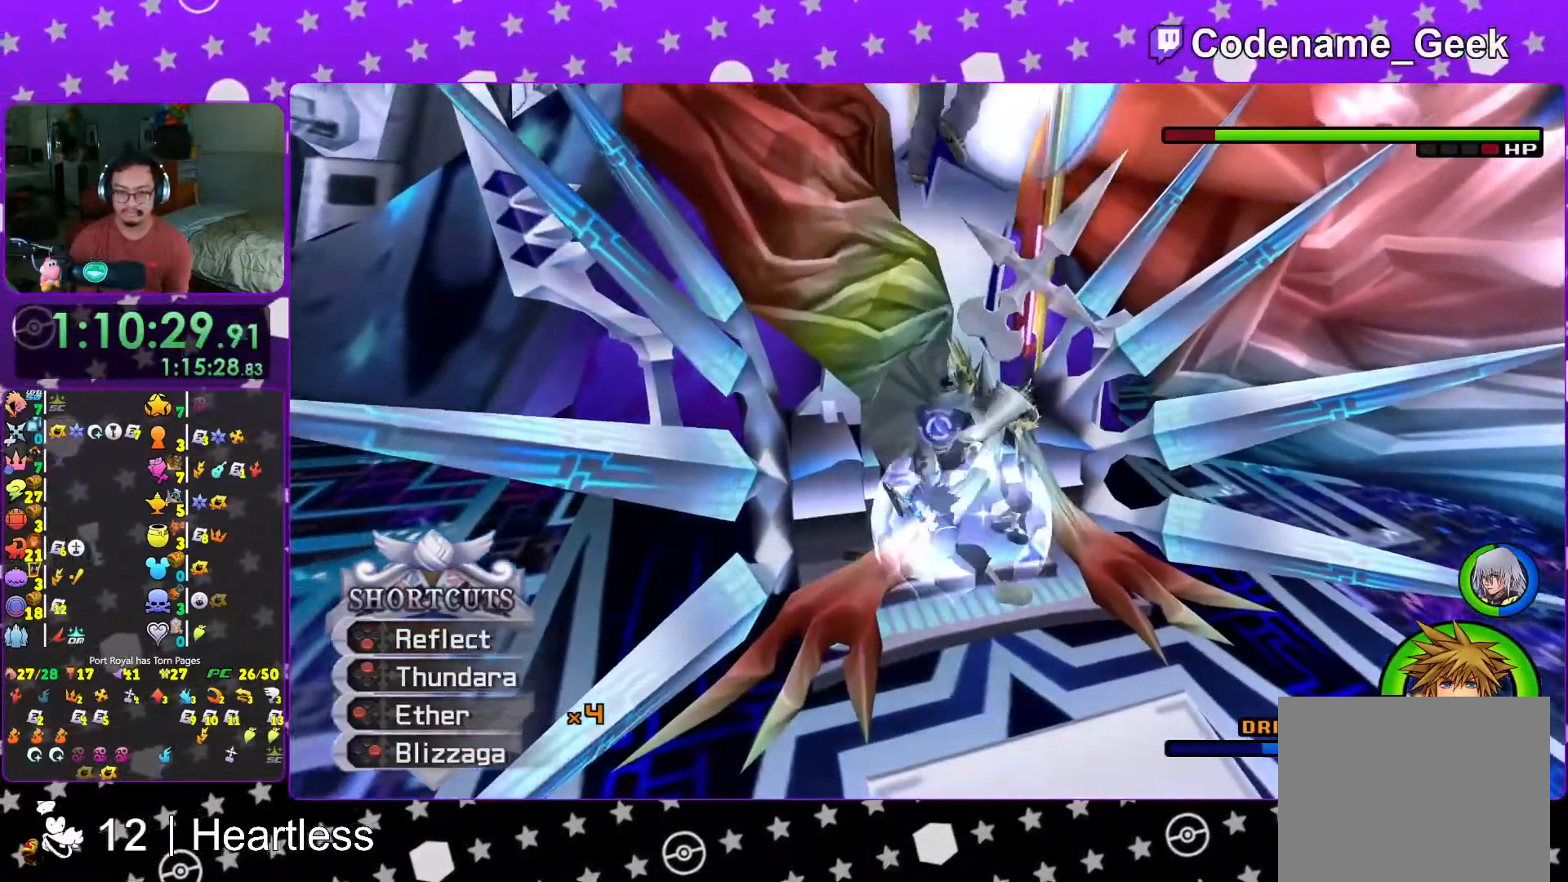
{"buttons": [], "left_stick": "center", "right_stick": "center", "events": [[117, "A", "up"], [183, "A", "down"], [233, "left_stick", "center"], [267, "A", "up"], [333, "A", "down"], [383, "L1", "up"], [467, "A", "up"]]}
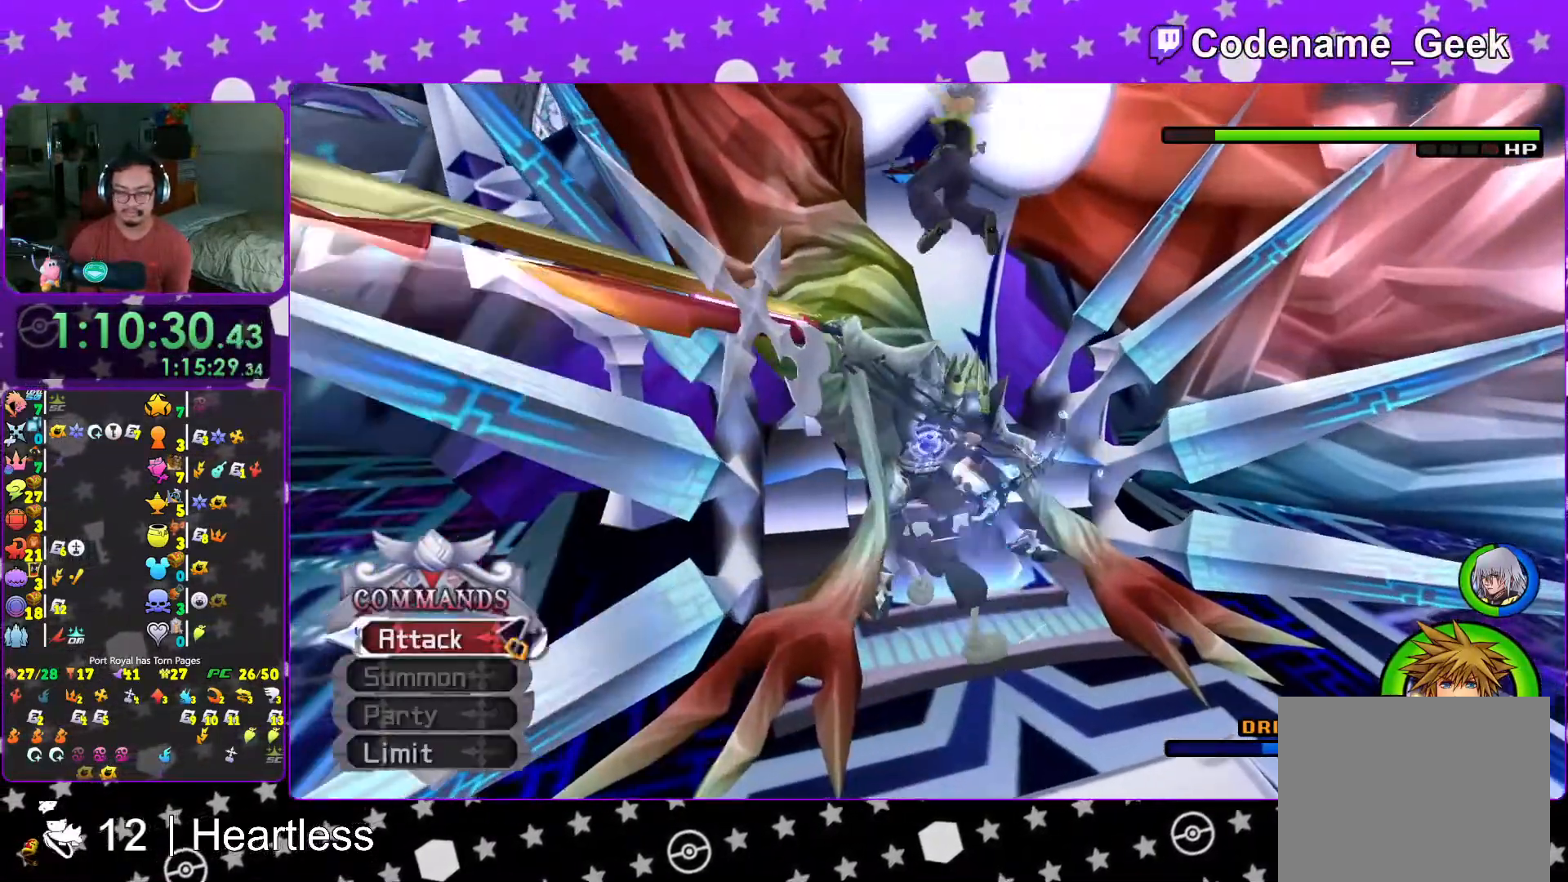
{"buttons": [], "left_stick": "center", "right_stick": "center", "events": [[17, "A", "down"], [117, "A", "up"], [183, "A", "down"], [283, "A", "up"], [367, "A", "down"], [467, "A", "up"]]}
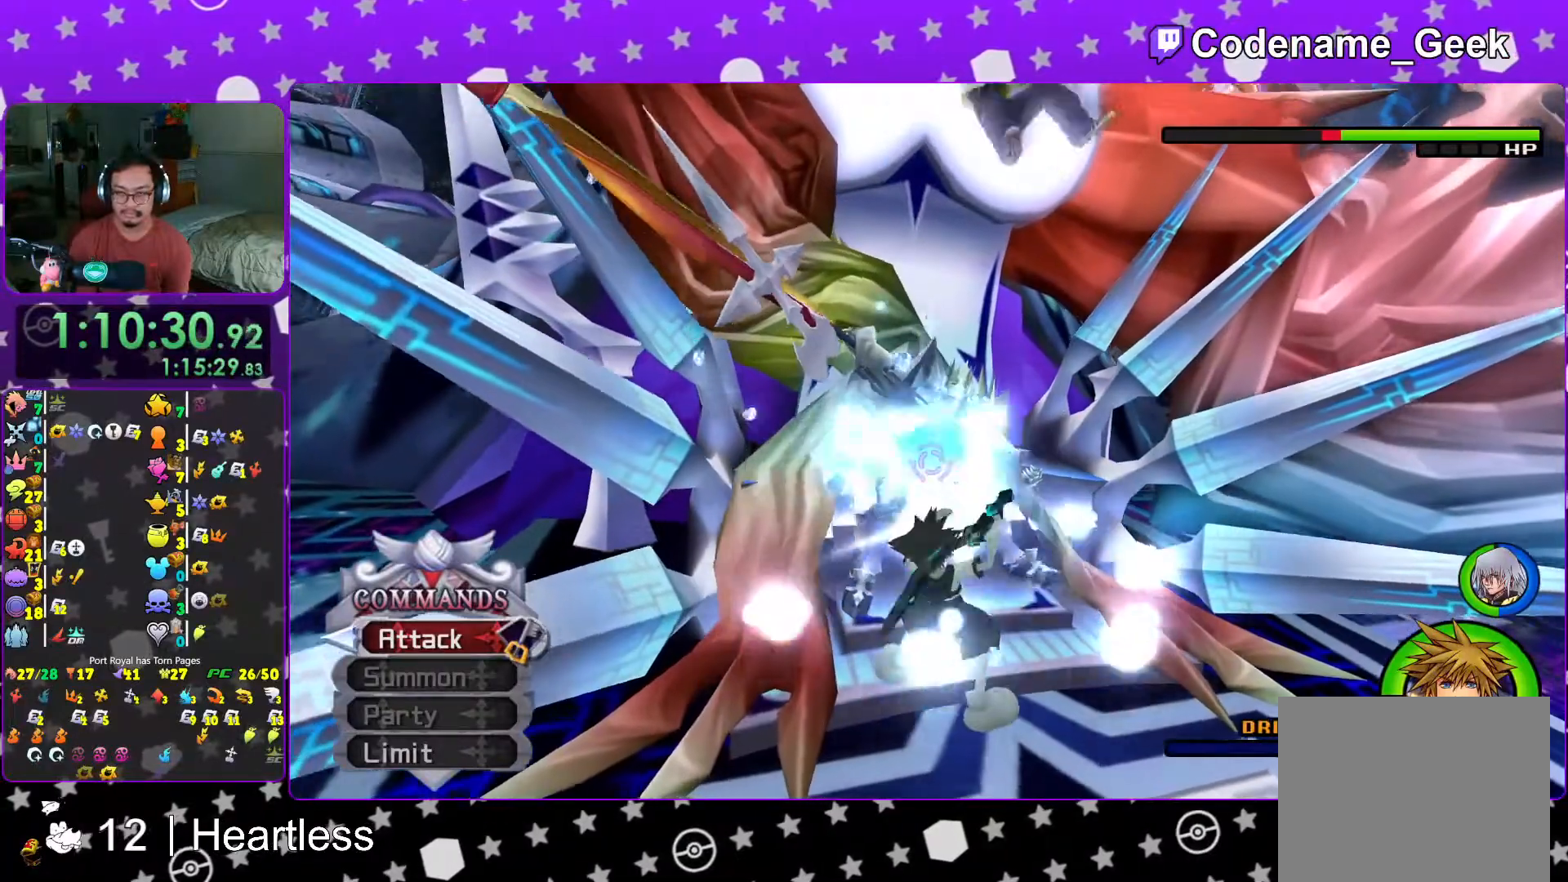
{"buttons": [], "left_stick": "center", "right_stick": "center", "events": [[33, "A", "down"], [167, "A", "up"], [217, "A", "down"], [333, "A", "up"], [417, "A", "down"], [483, "A", "up"]]}
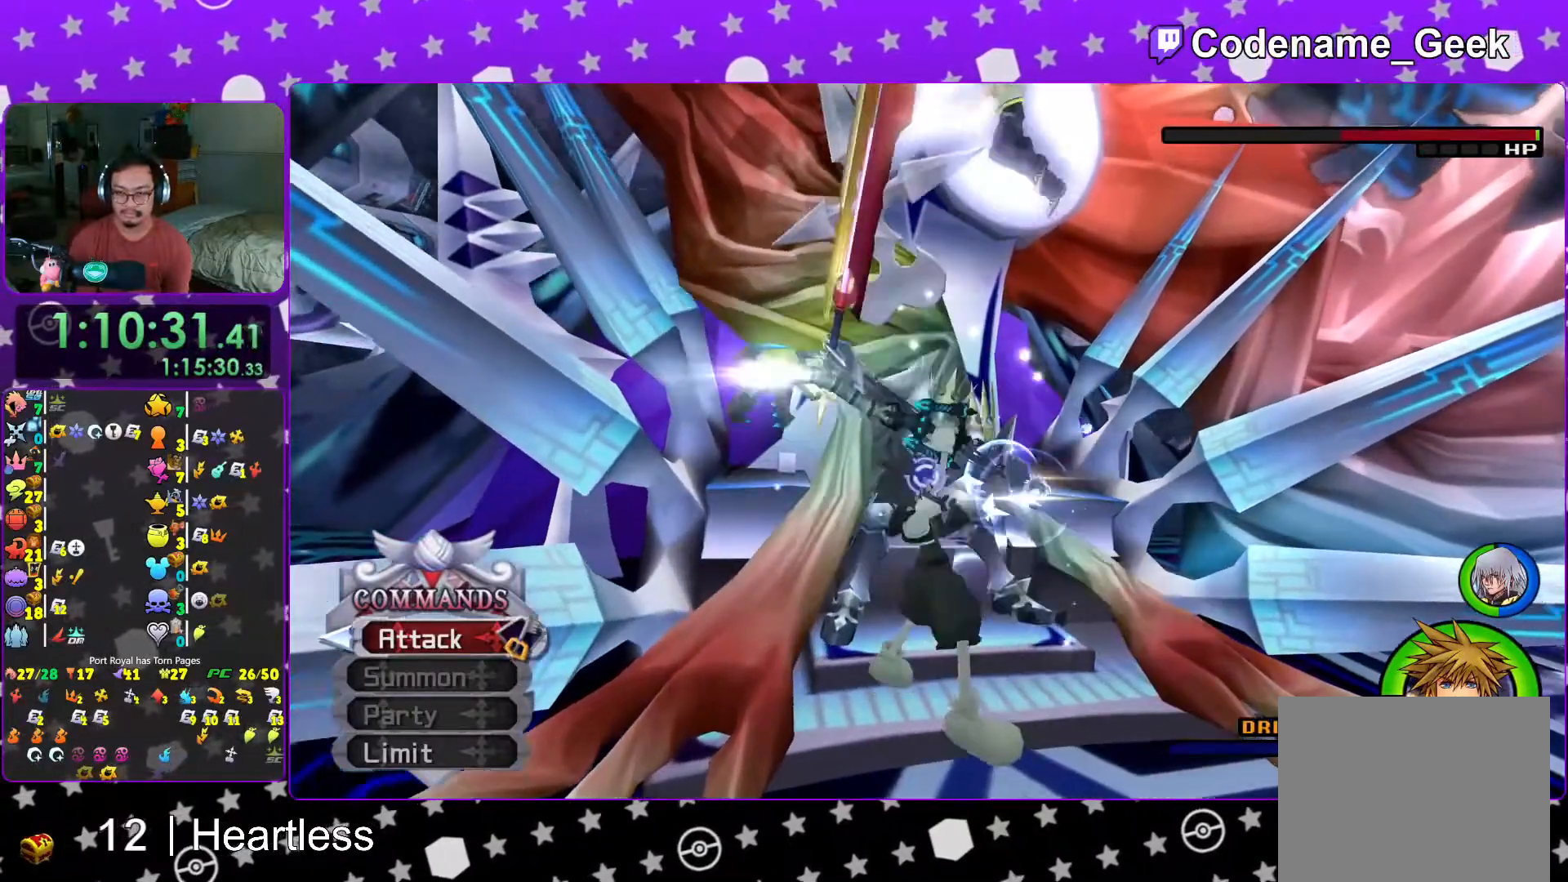
{"buttons": ["Y"], "left_stick": "center", "right_stick": "center", "events": [[17, "L1", "down"], [183, "Y", "down"], [317, "Y", "up"], [383, "Y", "down"], [467, "L1", "up"]]}
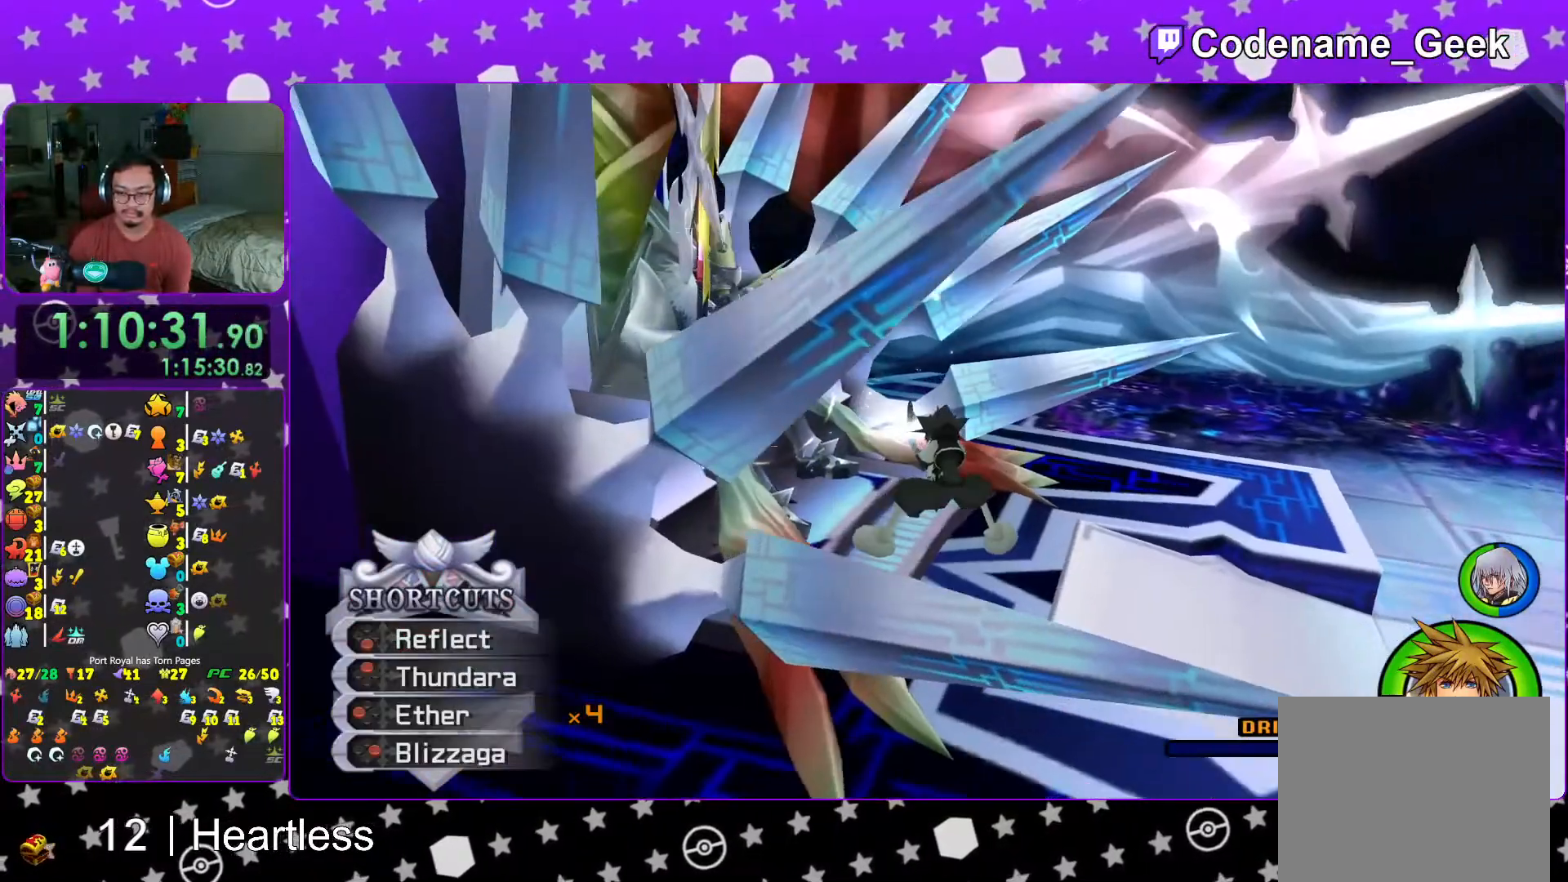
{"buttons": ["A"], "left_stick": "center", "right_stick": "center", "events": [[17, "Y", "up"], [217, "A", "down"], [417, "A", "up"], [417, "B", "down"], [433, "A", "down"], [467, "B", "up"]]}
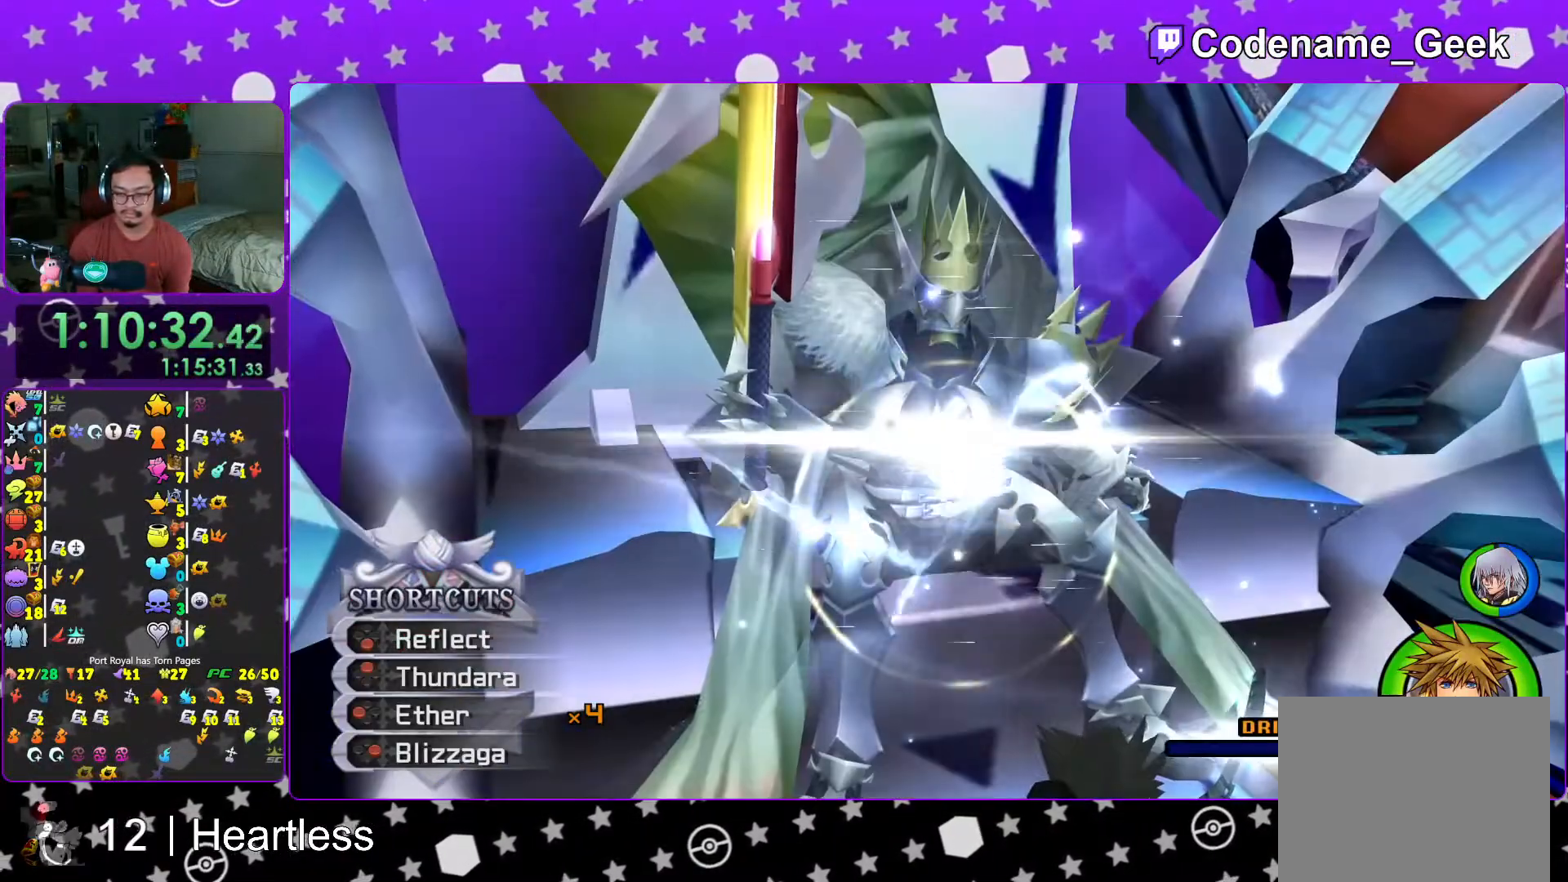
{"buttons": ["A"], "left_stick": "center", "right_stick": "center", "events": [[17, "A", "up"], [17, "B", "down"], [67, "A", "down"], [67, "B", "up"], [133, "A", "up"], [133, "B", "down"], [217, "A", "down"], [217, "B", "up"], [267, "A", "up"], [267, "B", "down"], [317, "B", "up"], [333, "A", "down"], [417, "A", "up"], [417, "B", "down"], [467, "A", "down"], [467, "B", "up"]]}
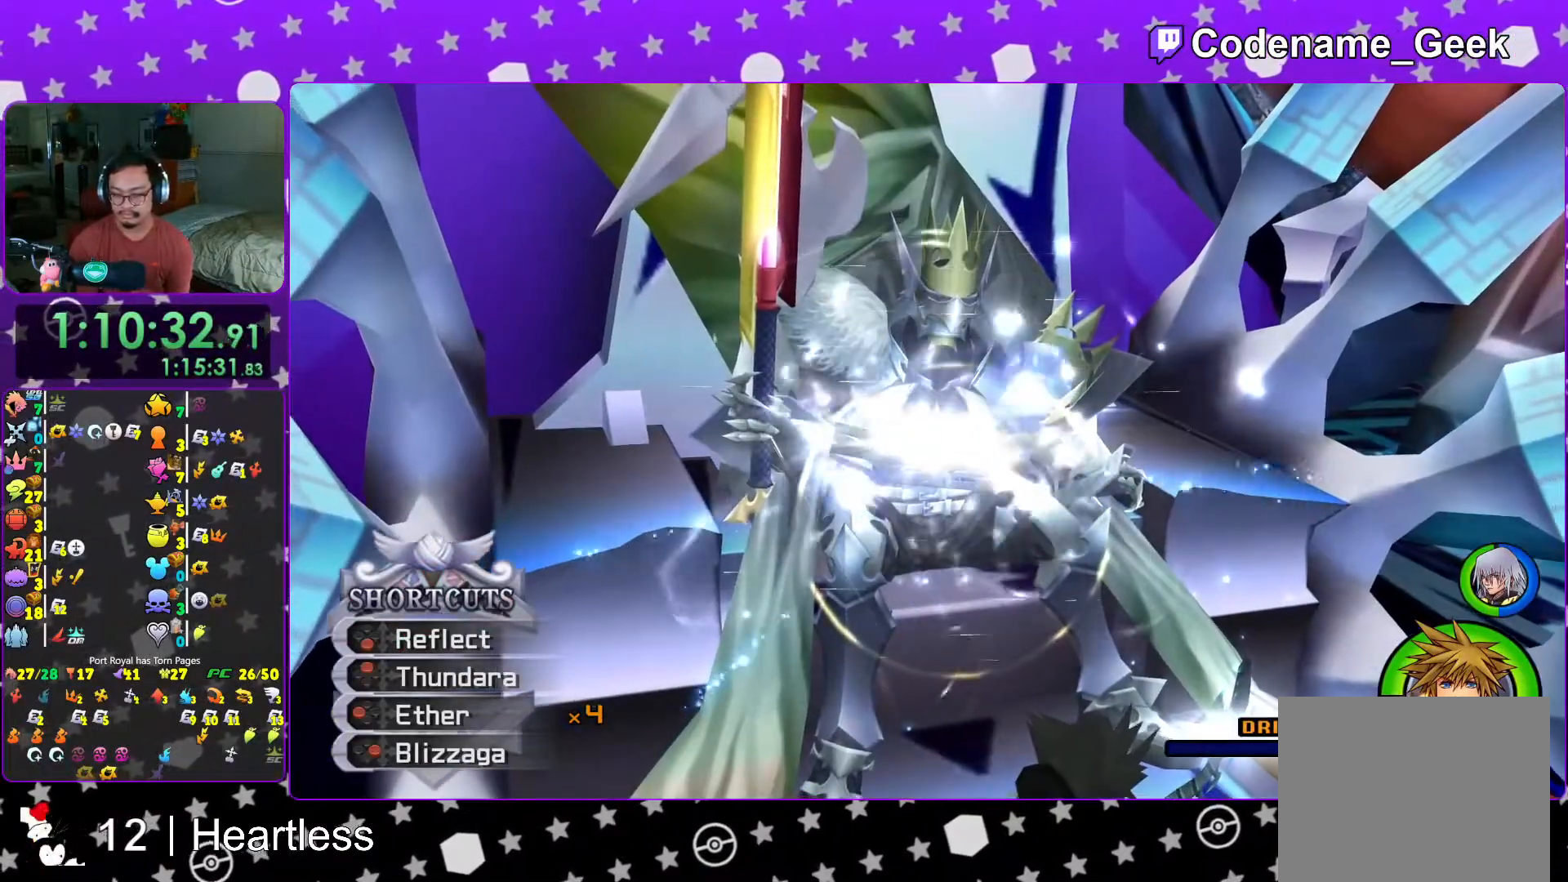
{"buttons": ["B"], "left_stick": "center", "right_stick": "center", "events": [[67, "A", "up"], [67, "B", "down"], [83, "B", "up"], [117, "A", "down"], [167, "A", "up"], [167, "B", "down"], [233, "A", "down"], [233, "B", "up"], [317, "A", "up"], [317, "B", "down"], [367, "A", "down"], [367, "B", "up"], [433, "A", "up"], [433, "B", "down"]]}
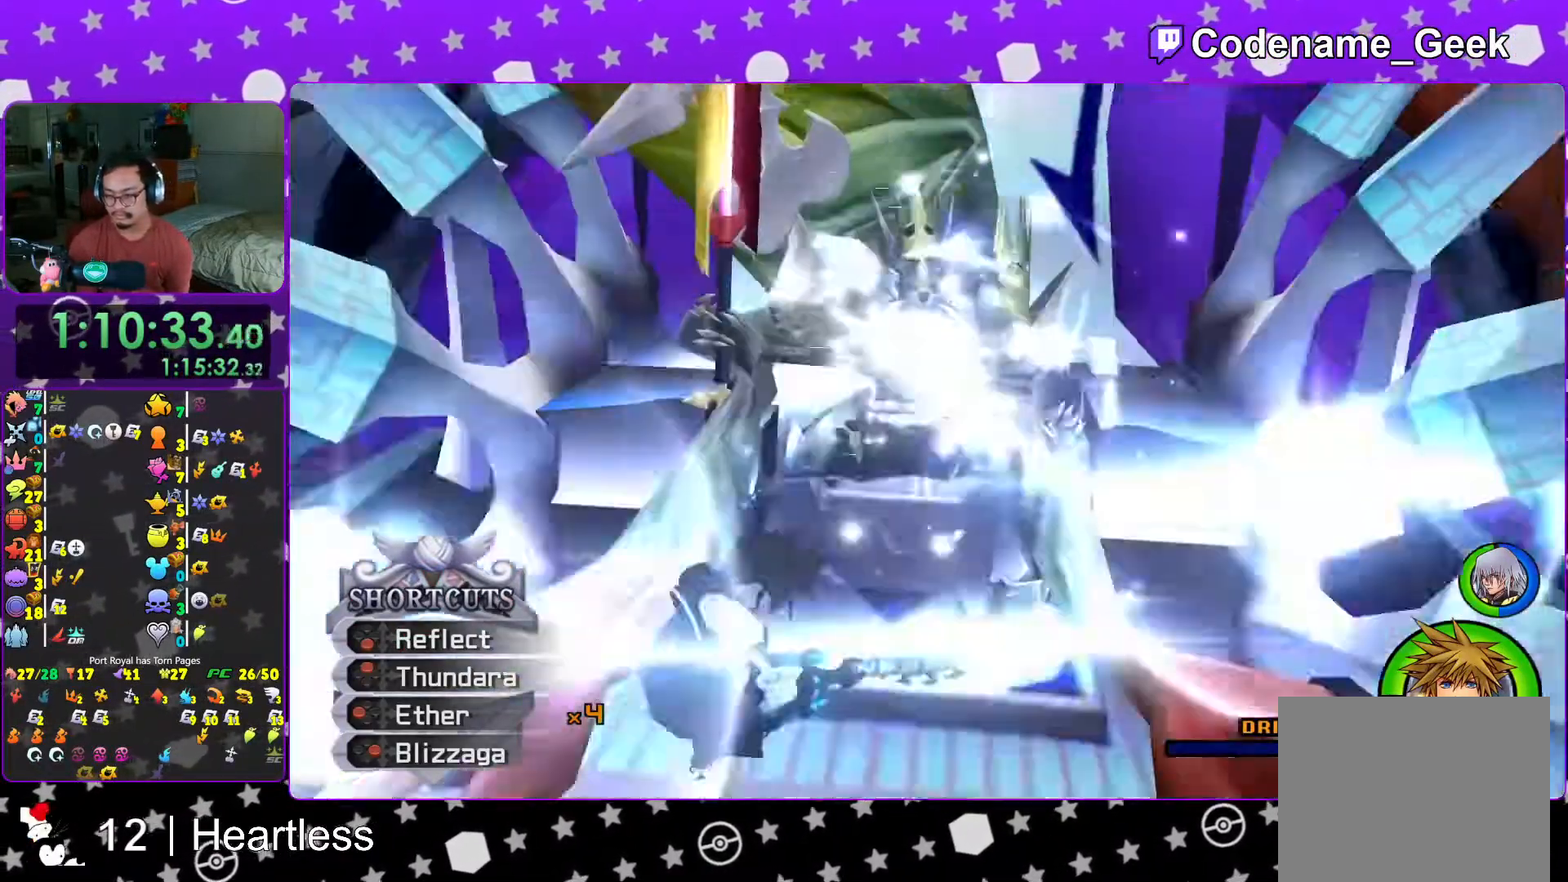
{"buttons": ["B"], "left_stick": "center", "right_stick": "center", "events": [[17, "A", "down"], [17, "B", "up"], [83, "B", "down"], [117, "A", "up"], [167, "A", "down"], [167, "B", "up"], [217, "A", "up"], [217, "B", "down"], [267, "A", "down"], [267, "B", "up"], [367, "A", "up"], [367, "B", "down"], [433, "A", "down"], [467, "B", "up"], [483, "A", "up"], [483, "B", "down"]]}
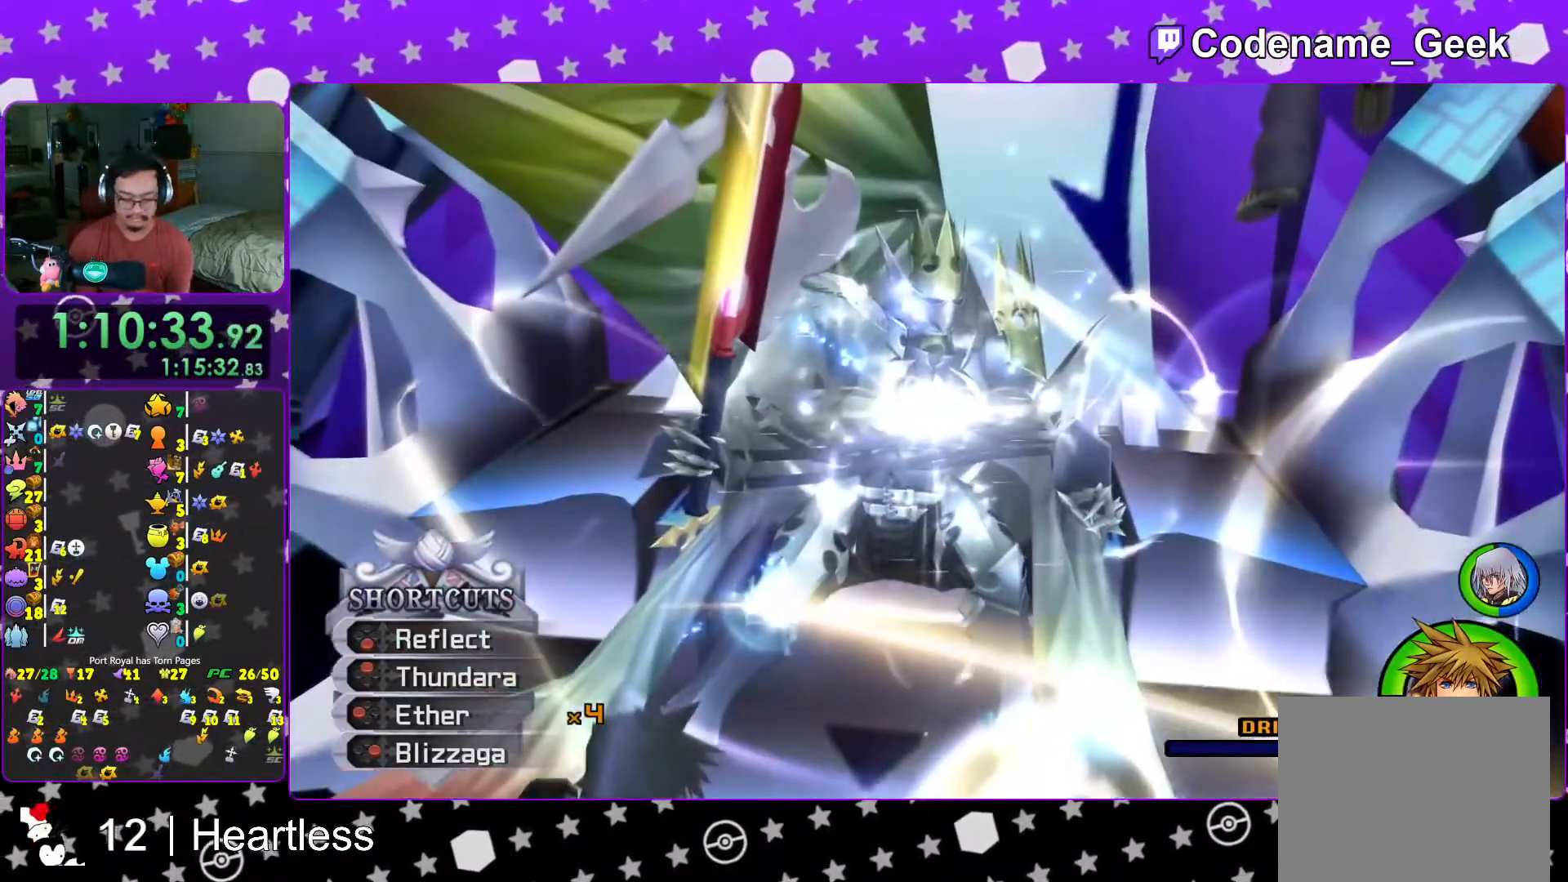
{"buttons": [], "left_stick": "center", "right_stick": "center", "events": [[217, "B", "up"]]}